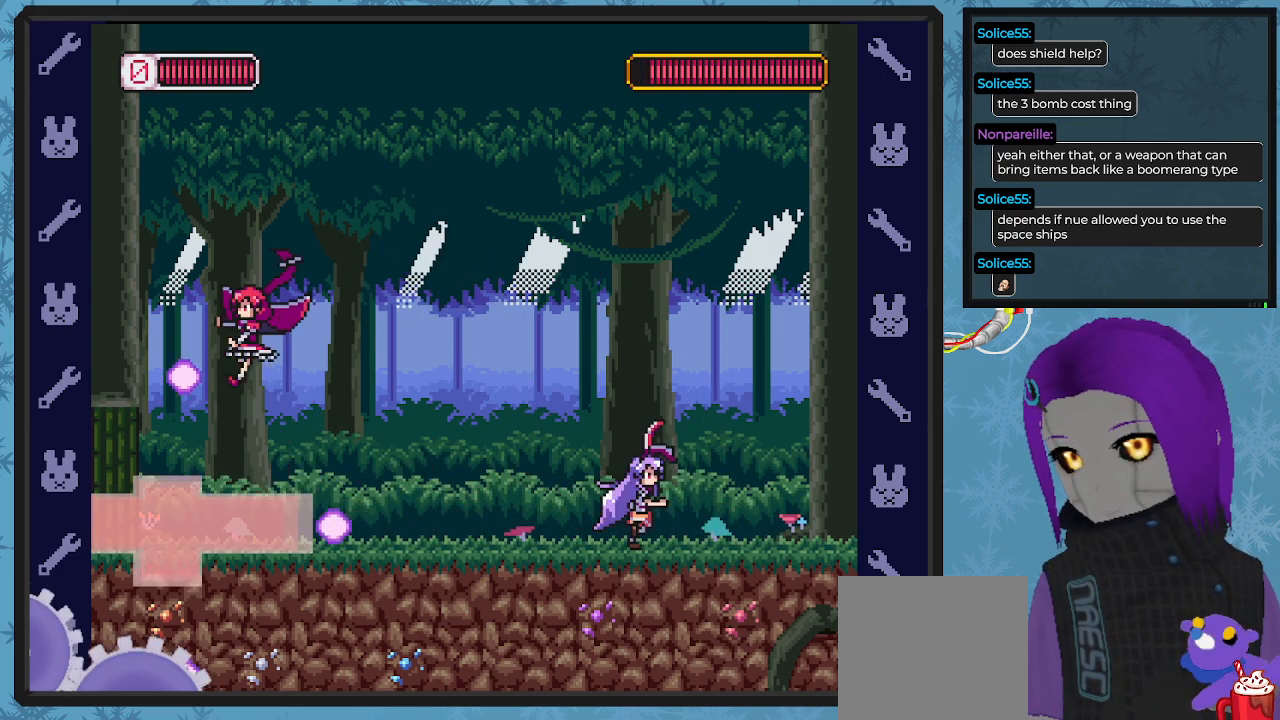
Gameplay with a controller (Xbox layout); each line is a JSON object with the inputs held at the frame after it. "events" lists button and stick changes between this image and that frame as [ms after this image, input, new state], when the widget could be followed in between. Not read: right_stick.
{"buttons": ["X", "DPAD_LEFT"], "left_stick": "center", "events": [[167, "DPAD_DOWN", "down"], [167, "DPAD_RIGHT", "up"], [200, "DPAD_DOWN", "up"], [200, "DPAD_LEFT", "down"], [233, "A", "down"], [400, "A", "up"]]}
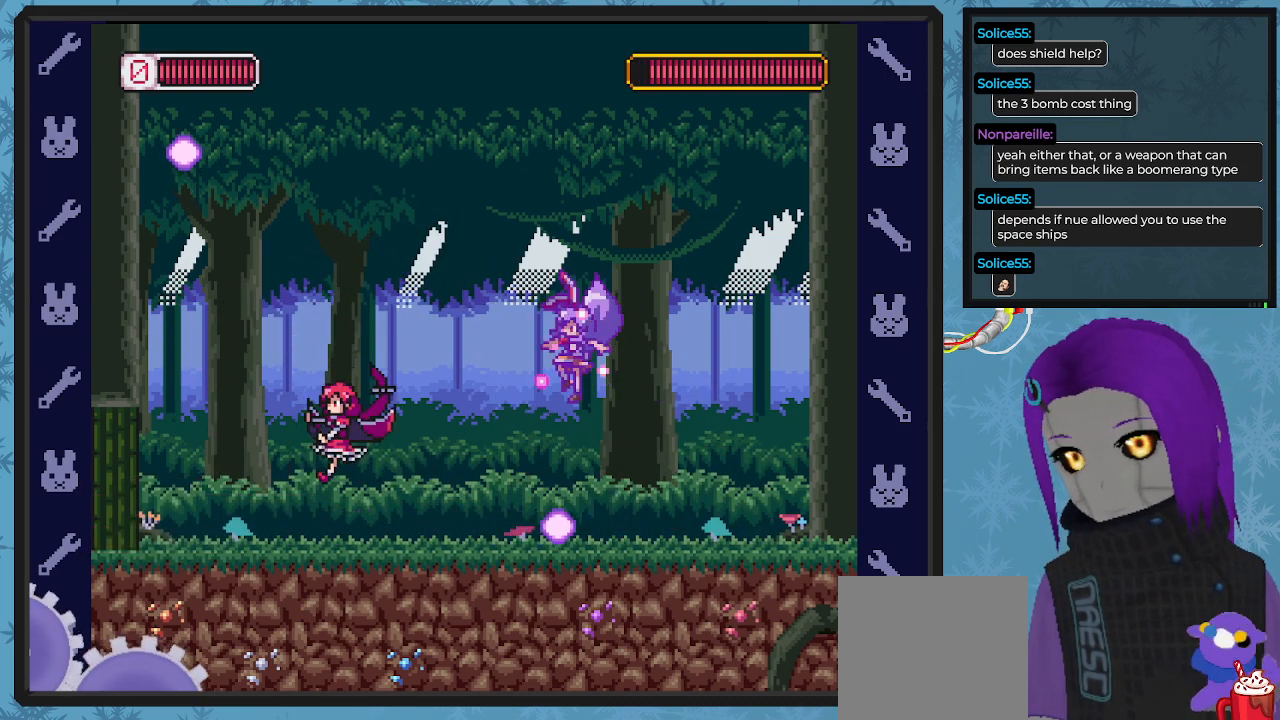
{"buttons": ["X"], "left_stick": "center", "events": [[167, "DPAD_LEFT", "up"]]}
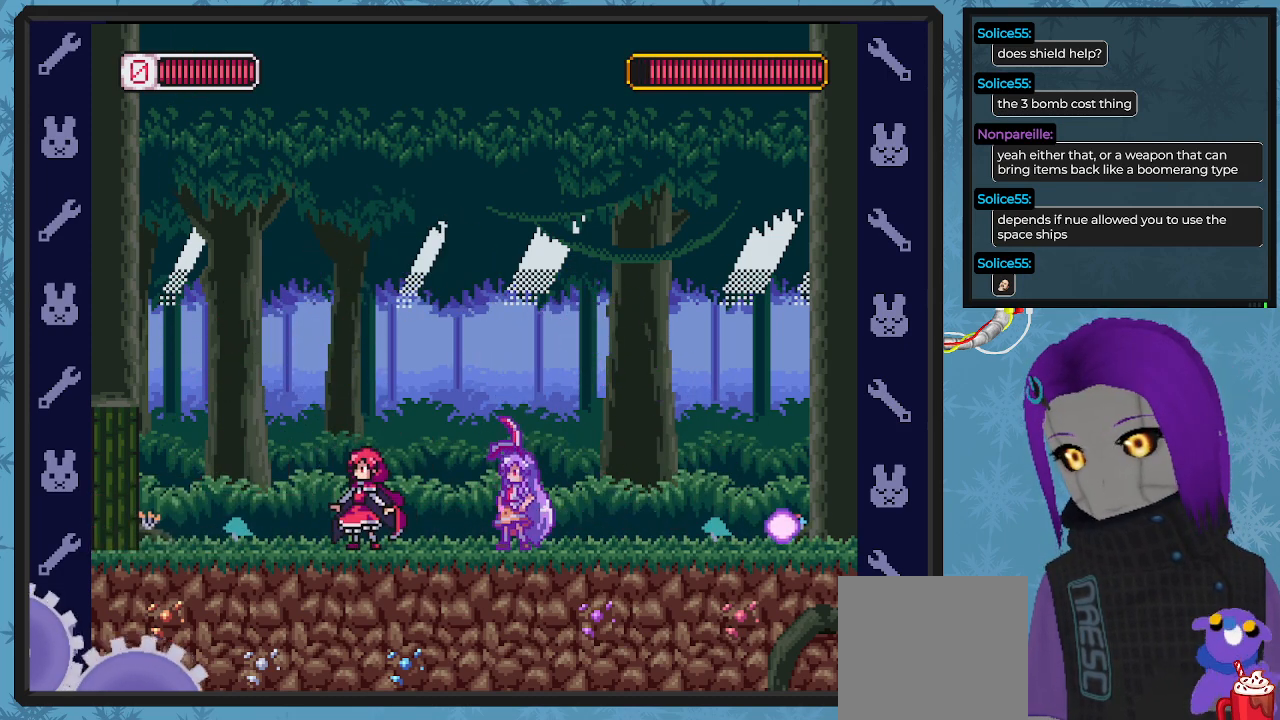
{"buttons": ["X", "DPAD_RIGHT"], "left_stick": "center", "events": [[233, "X", "up"], [300, "X", "down"], [333, "DPAD_RIGHT", "down"]]}
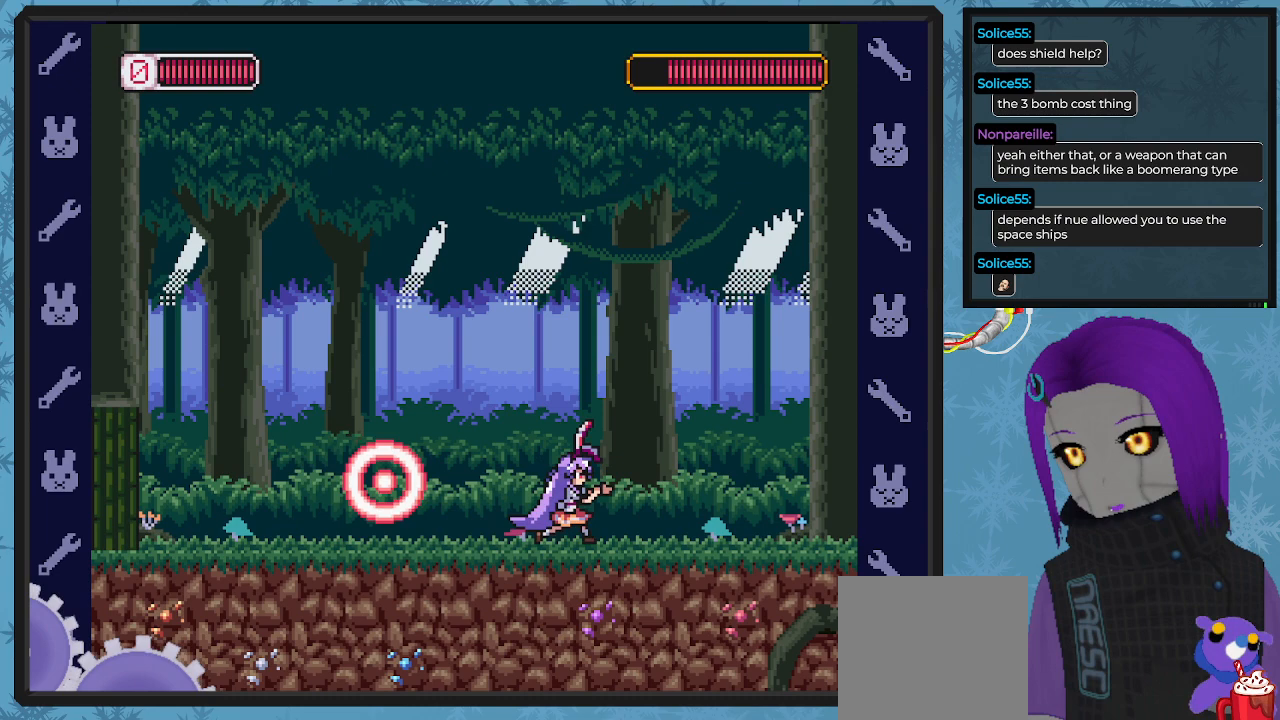
{"buttons": ["X", "DPAD_RIGHT"], "left_stick": "center", "events": [[33, "DPAD_DOWN", "down"], [433, "DPAD_DOWN", "up"]]}
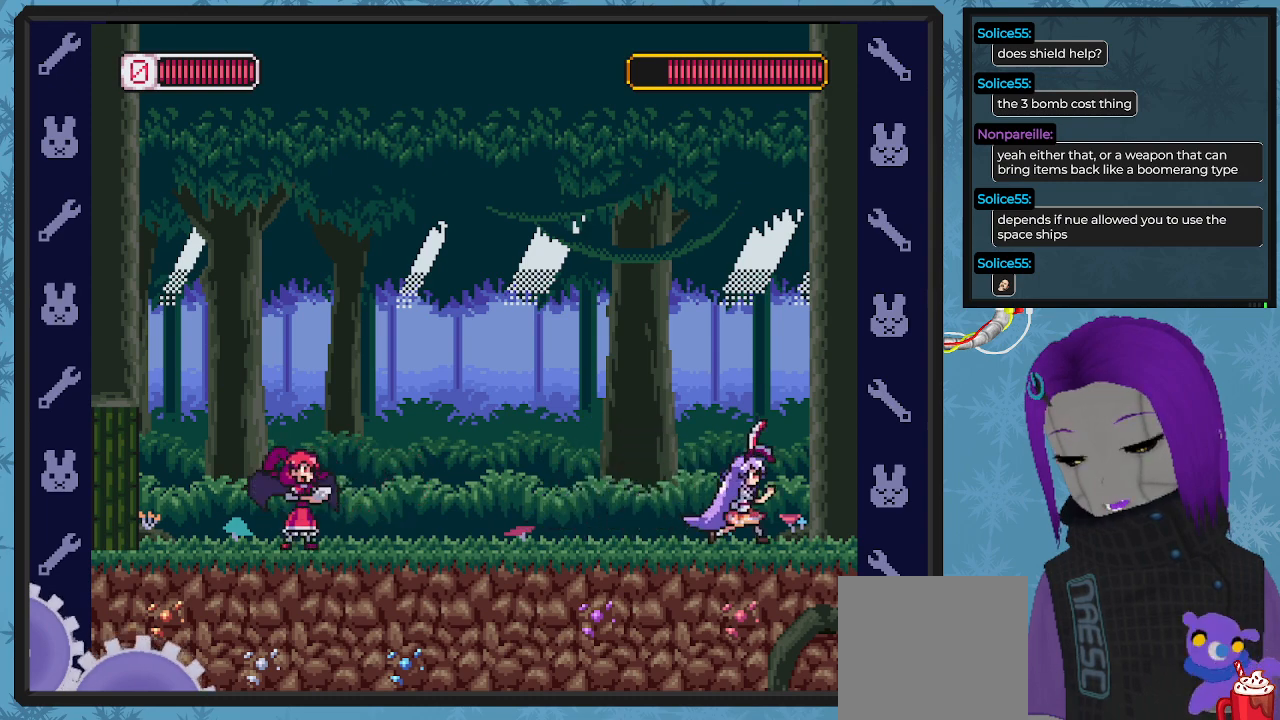
{"buttons": ["X"], "left_stick": "center", "events": [[67, "DPAD_RIGHT", "up"], [233, "DPAD_LEFT", "down"], [367, "DPAD_LEFT", "up"]]}
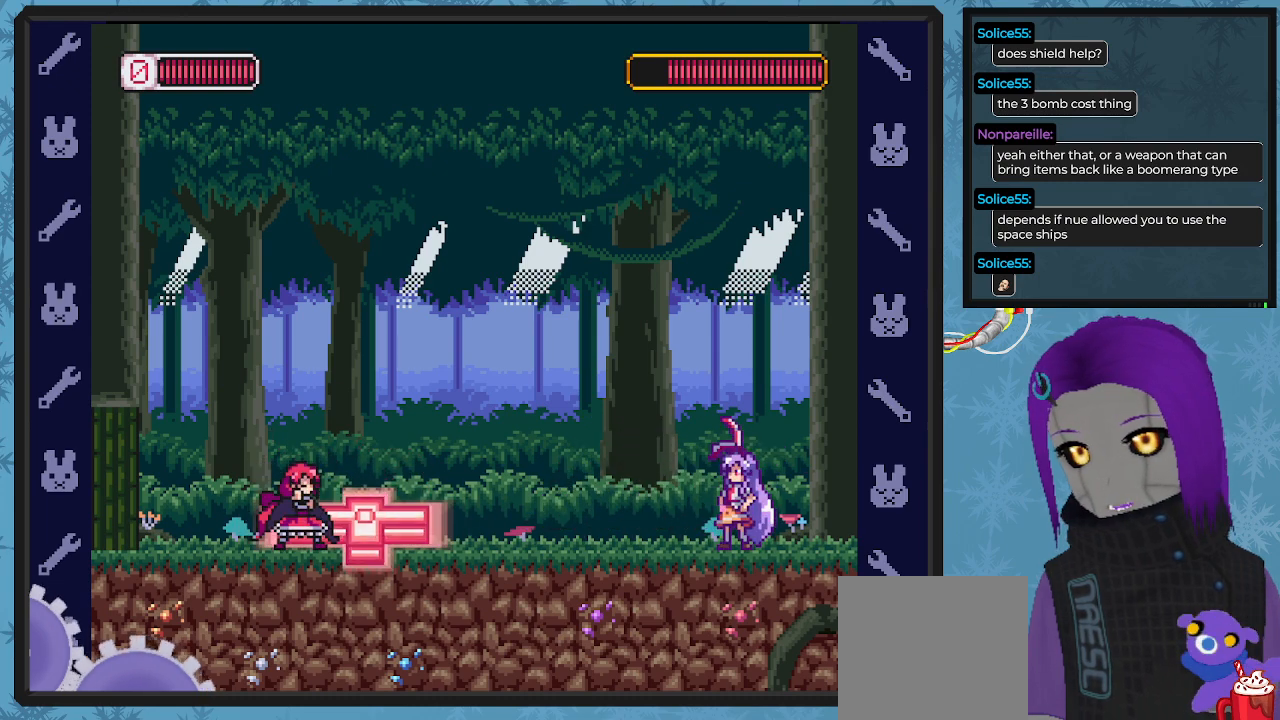
{"buttons": ["X"], "left_stick": "center", "events": [[300, "DPAD_LEFT", "down"], [500, "DPAD_LEFT", "up"]]}
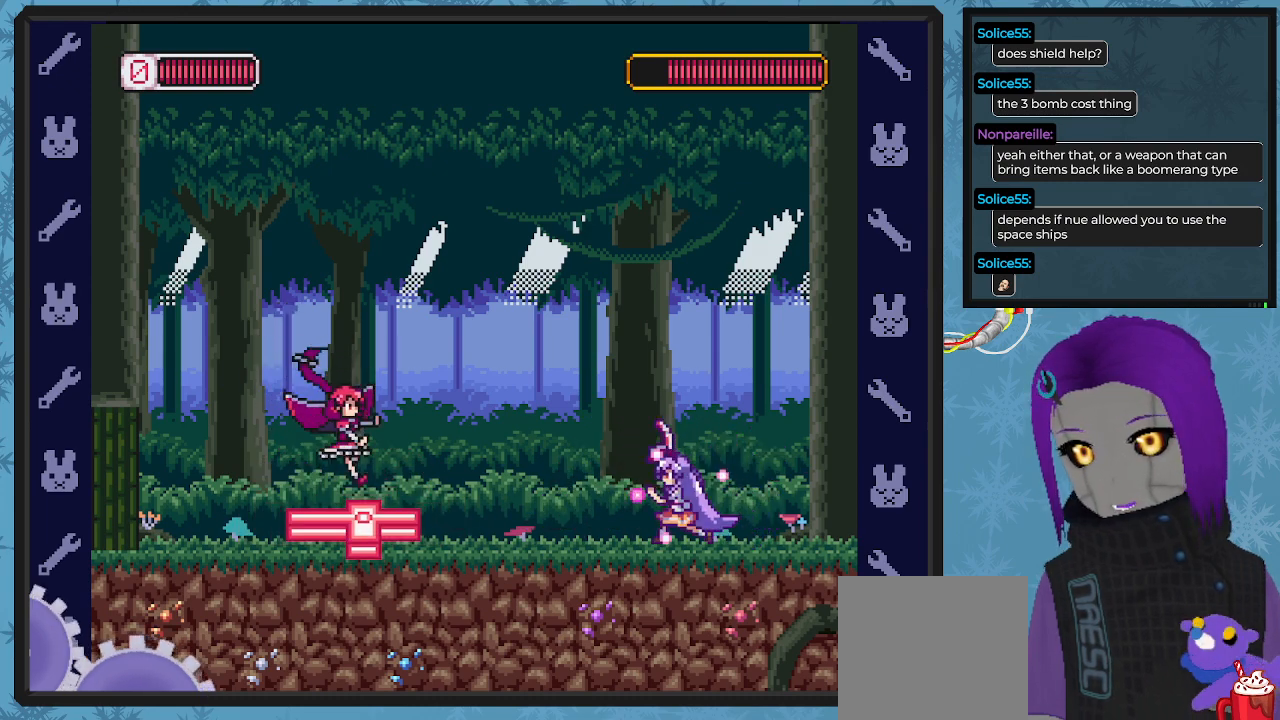
{"buttons": ["X", "DPAD_LEFT"], "left_stick": "center", "events": [[100, "DPAD_LEFT", "down"], [233, "A", "down"], [433, "A", "up"]]}
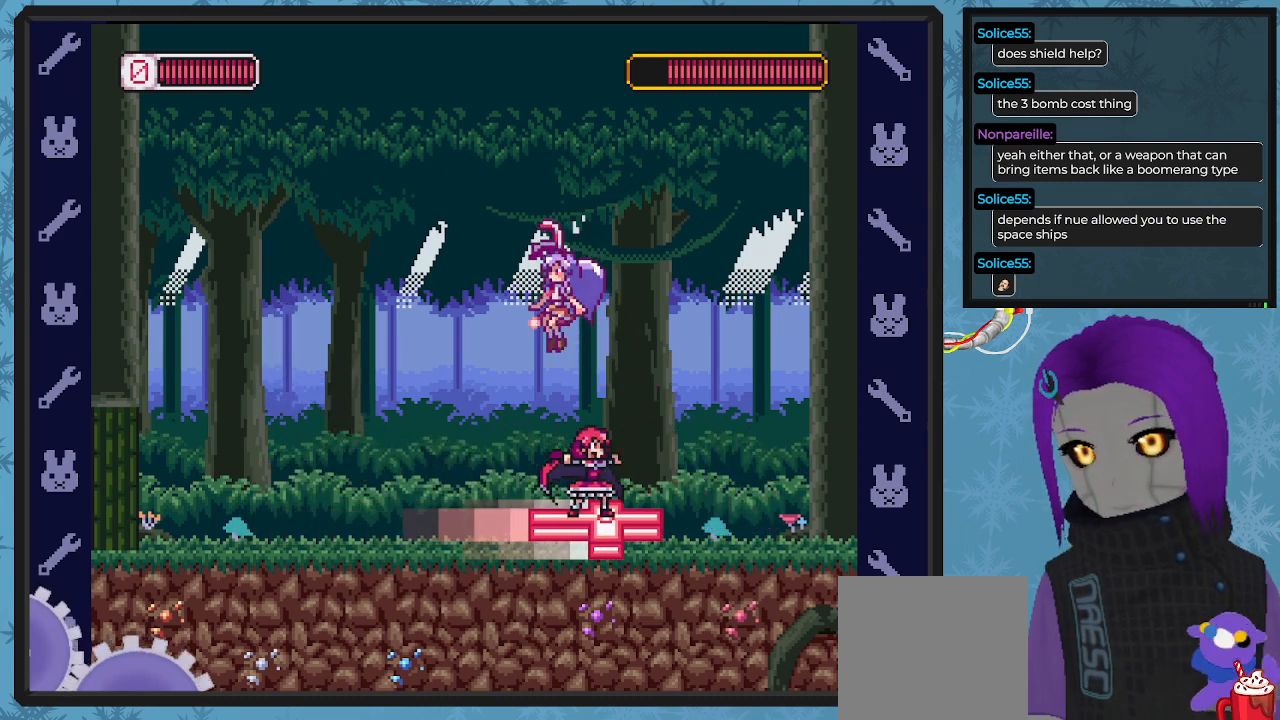
{"buttons": ["X", "DPAD_LEFT"], "left_stick": "center", "events": []}
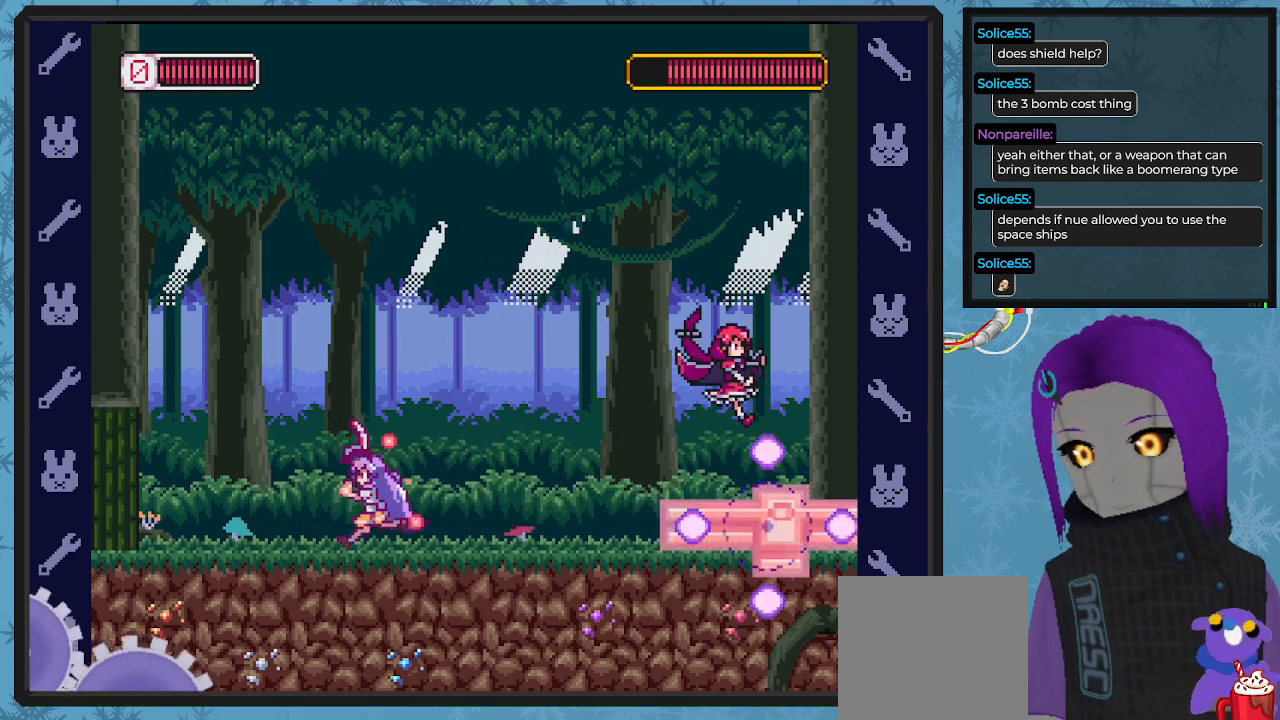
{"buttons": ["A", "X"], "left_stick": "center", "events": [[33, "DPAD_UP", "down"], [67, "DPAD_LEFT", "up"], [100, "DPAD_UP", "up"], [167, "DPAD_RIGHT", "down"], [300, "DPAD_RIGHT", "up"], [400, "A", "down"]]}
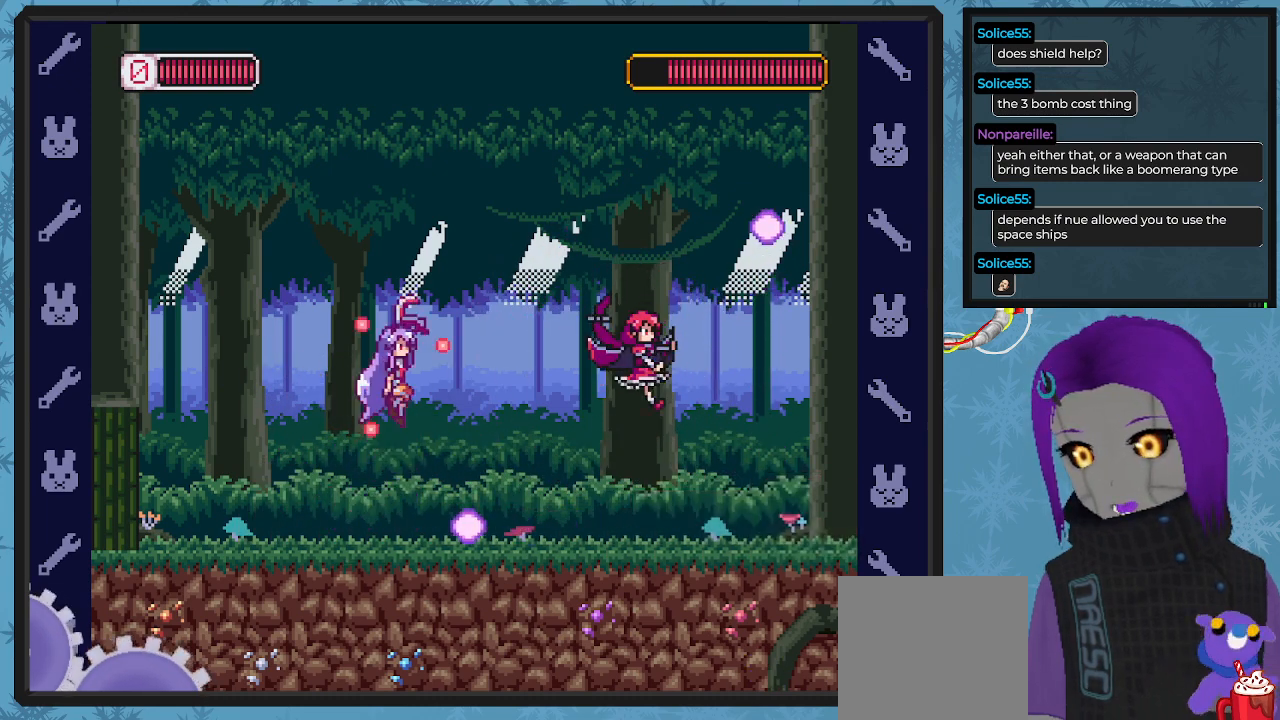
{"buttons": ["X"], "left_stick": "center", "events": [[33, "A", "up"], [167, "DPAD_RIGHT", "down"], [300, "DPAD_RIGHT", "up"], [400, "X", "up"], [500, "X", "down"]]}
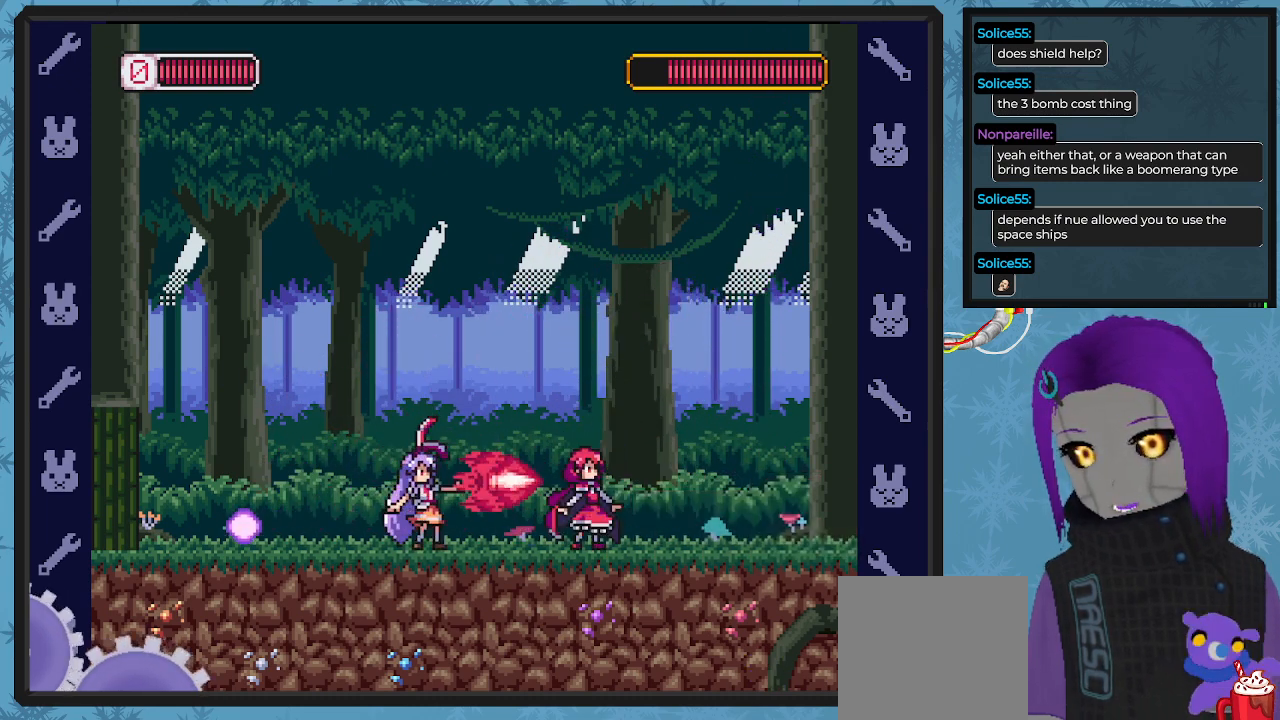
{"buttons": ["X", "DPAD_LEFT"], "left_stick": "center", "events": [[33, "DPAD_LEFT", "down"], [300, "DPAD_UP", "down"], [333, "DPAD_UP", "up"]]}
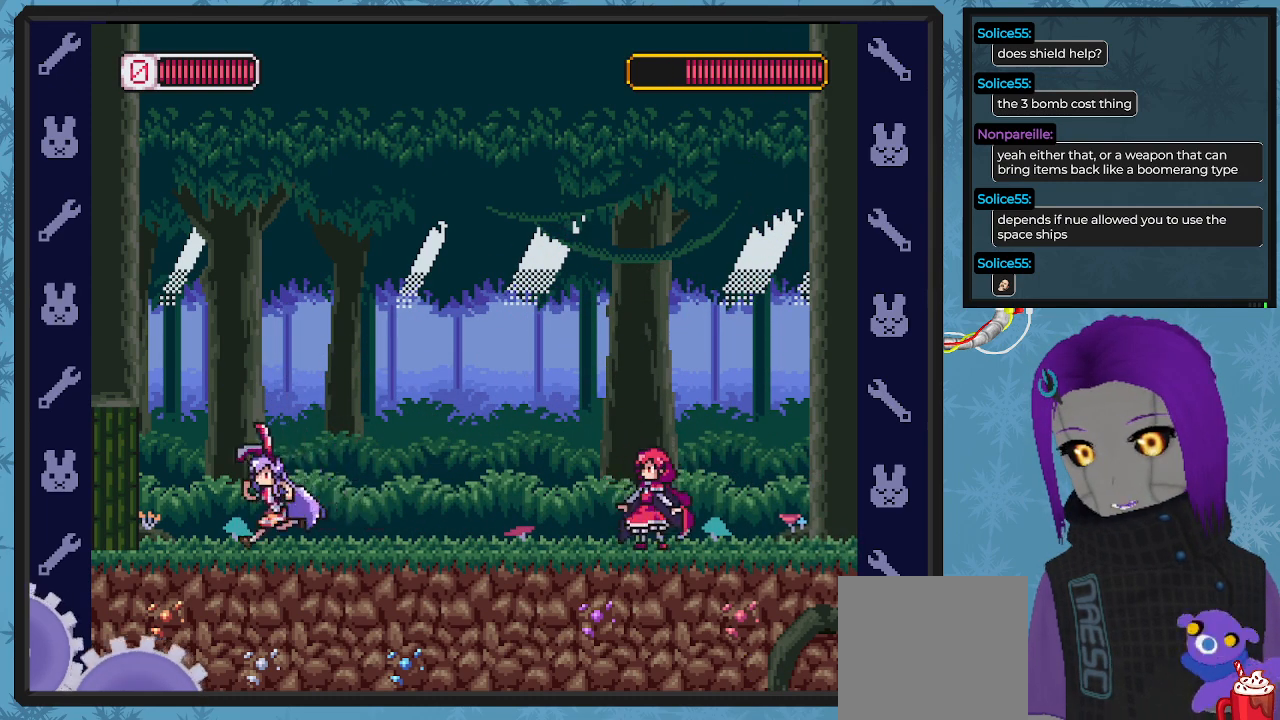
{"buttons": ["X"], "left_stick": "center", "events": [[67, "DPAD_LEFT", "up"], [133, "DPAD_RIGHT", "down"], [267, "DPAD_RIGHT", "up"]]}
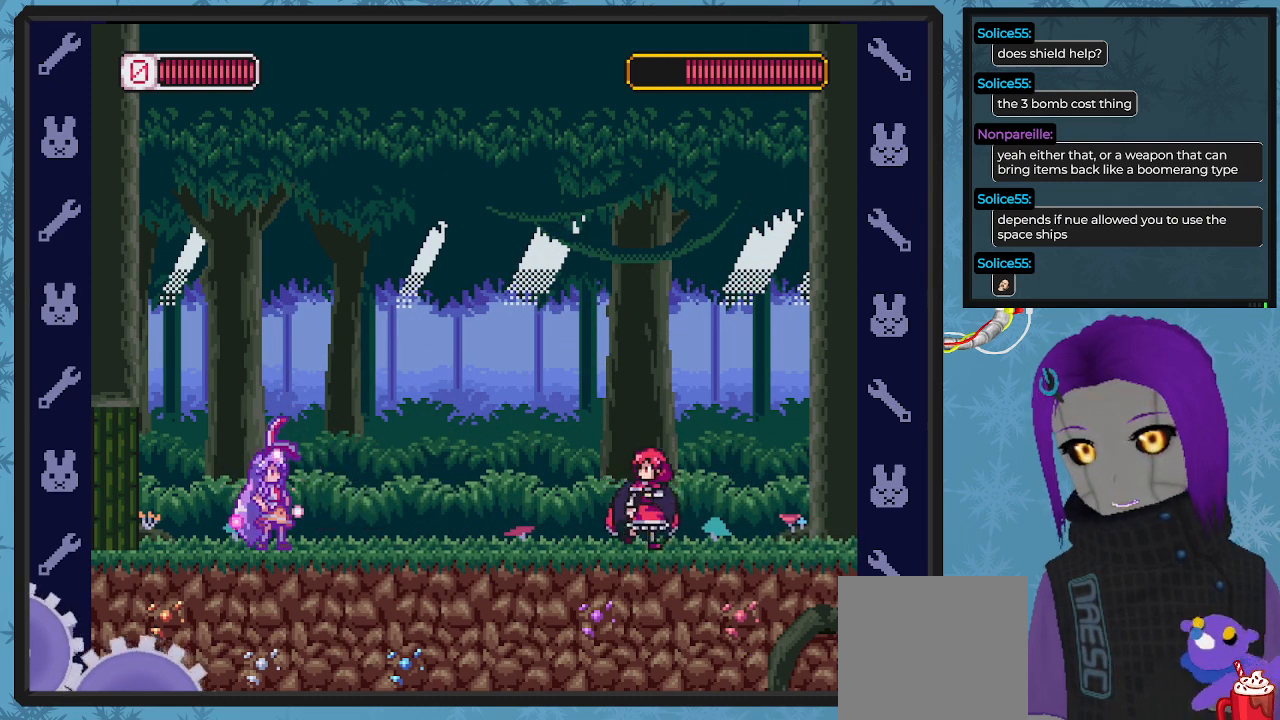
{"buttons": ["X"], "left_stick": "center", "events": []}
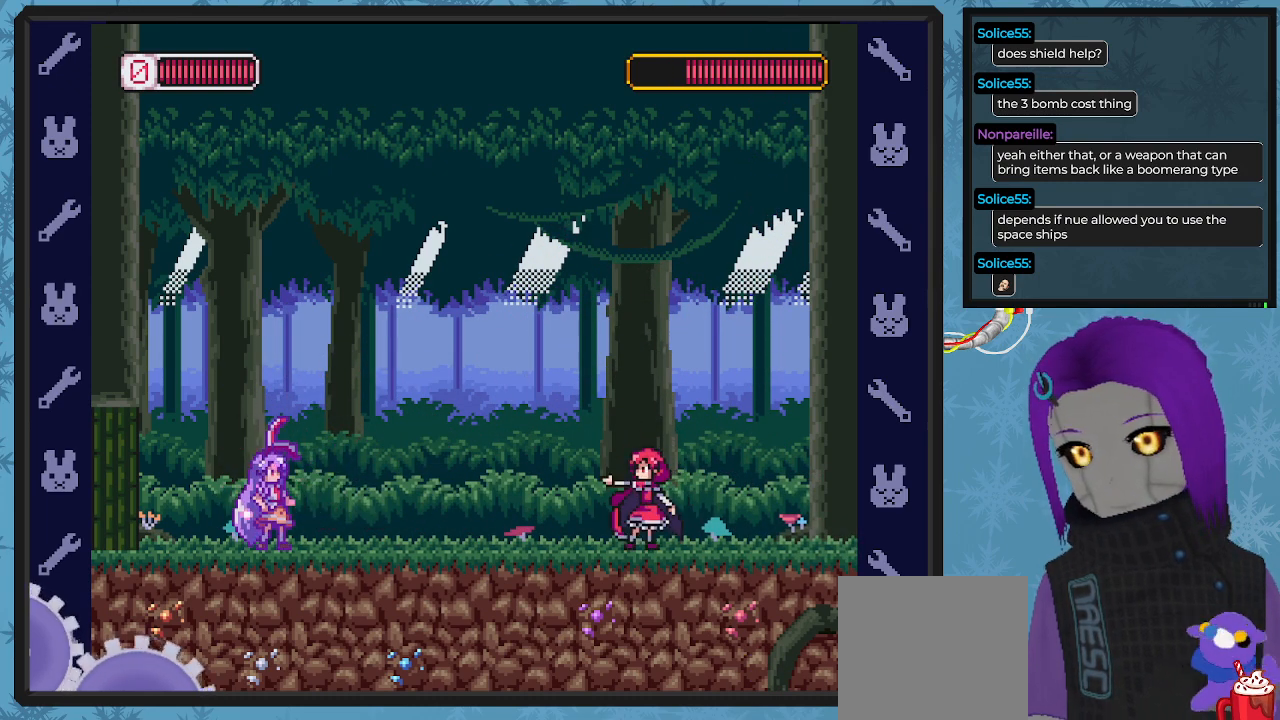
{"buttons": ["A", "X", "DPAD_LEFT"], "left_stick": "center", "events": [[33, "DPAD_LEFT", "down"], [133, "DPAD_LEFT", "up"], [467, "DPAD_LEFT", "down"], [500, "A", "down"]]}
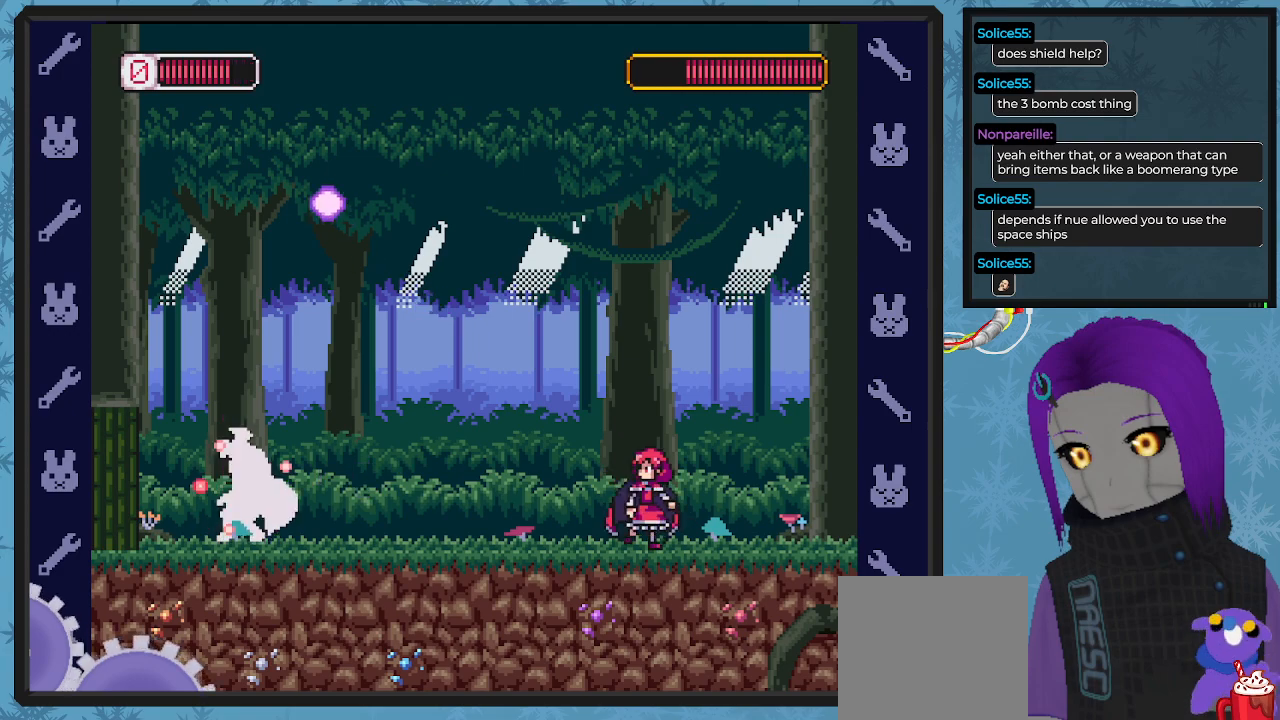
{"buttons": ["X", "DPAD_RIGHT"], "left_stick": "center", "events": [[100, "DPAD_LEFT", "up"], [100, "DPAD_UP", "down"], [133, "A", "up"], [133, "DPAD_UP", "up"], [367, "DPAD_RIGHT", "down"]]}
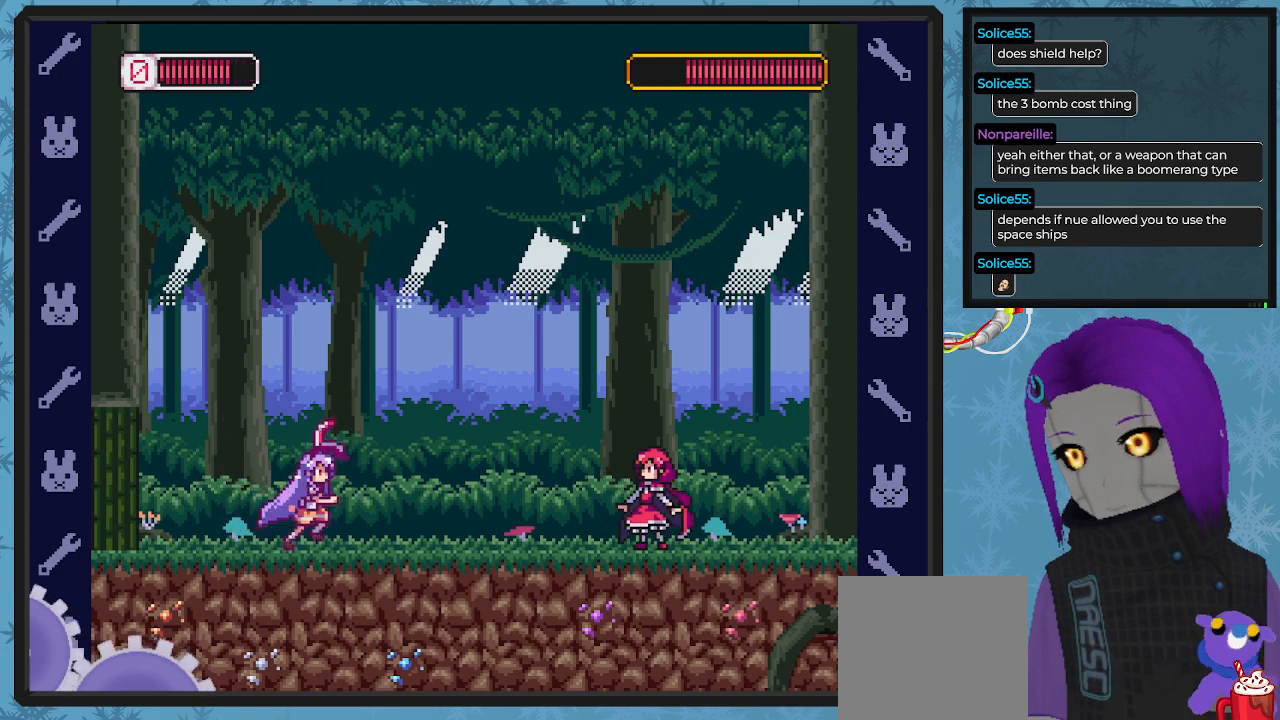
{"buttons": ["X", "DPAD_LEFT"], "left_stick": "center", "events": [[33, "DPAD_RIGHT", "up"], [167, "DPAD_RIGHT", "down"], [267, "X", "up"], [300, "DPAD_RIGHT", "up"], [300, "X", "down"], [433, "DPAD_LEFT", "down"]]}
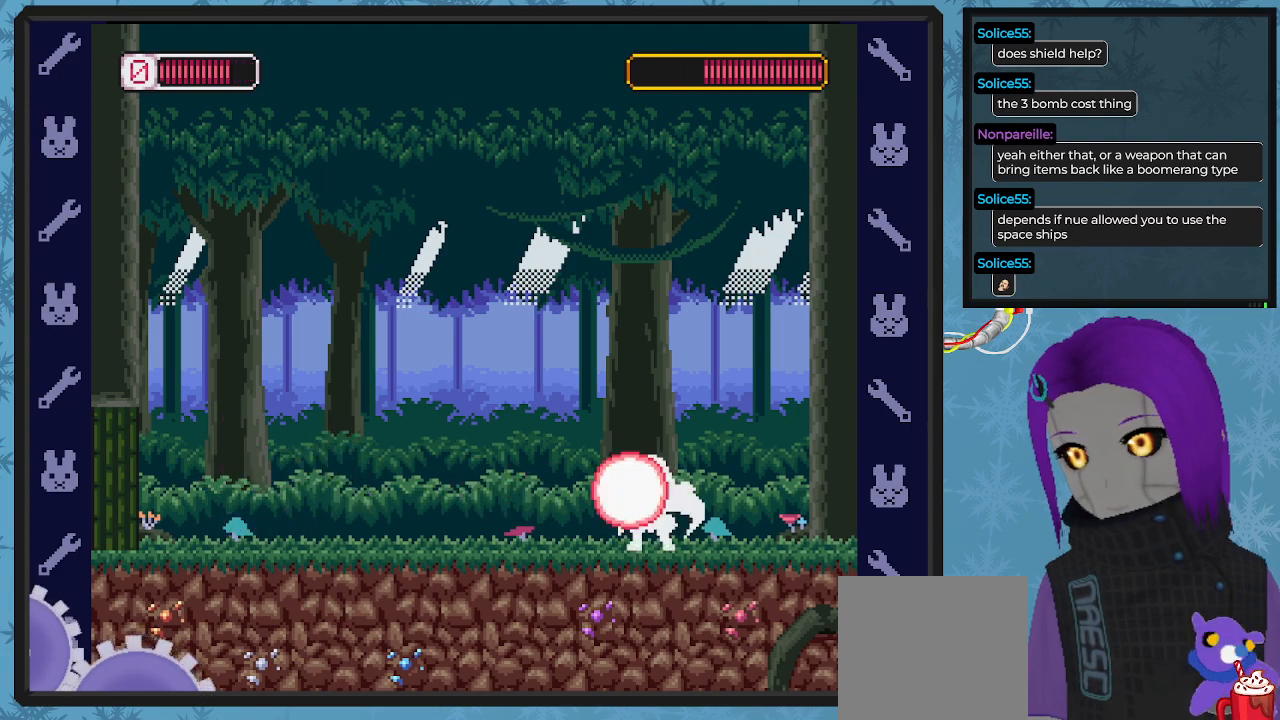
{"buttons": ["X"], "left_stick": "center", "events": [[467, "DPAD_LEFT", "up"]]}
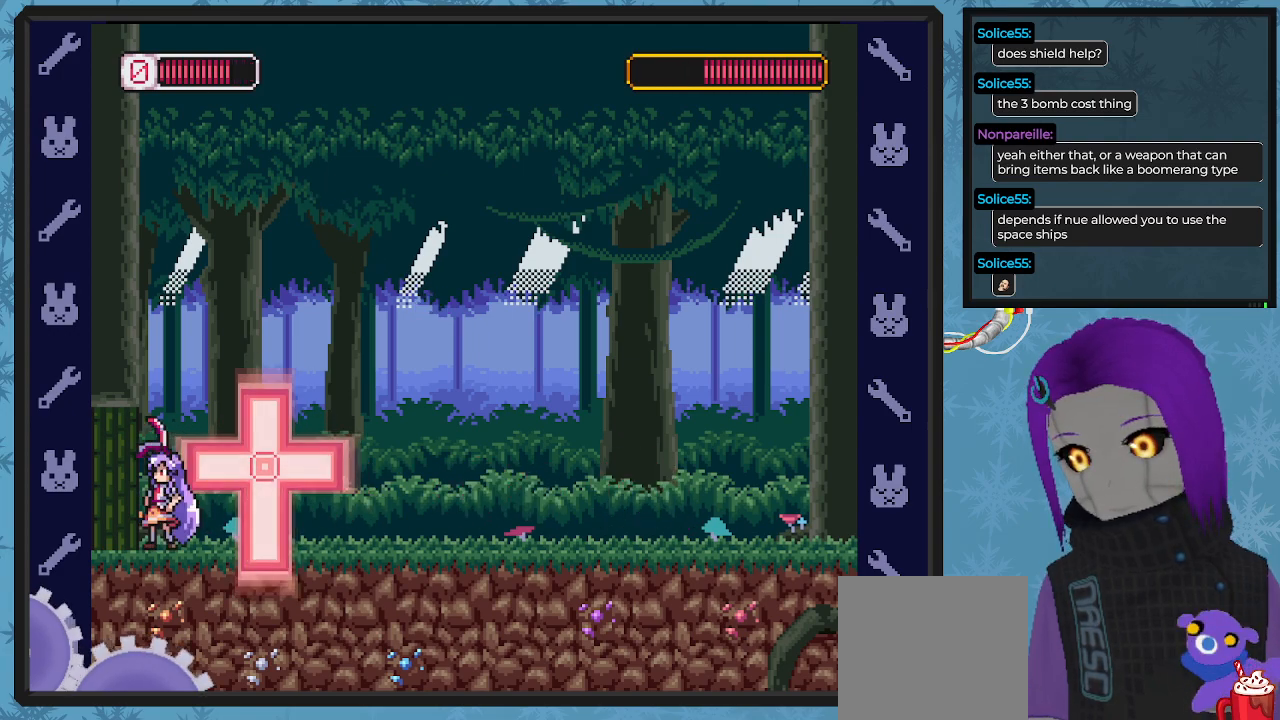
{"buttons": ["A", "X"], "left_stick": "center", "events": [[100, "DPAD_LEFT", "down"], [233, "DPAD_UP", "down"], [267, "DPAD_UP", "up"], [300, "DPAD_LEFT", "up"], [333, "A", "down"]]}
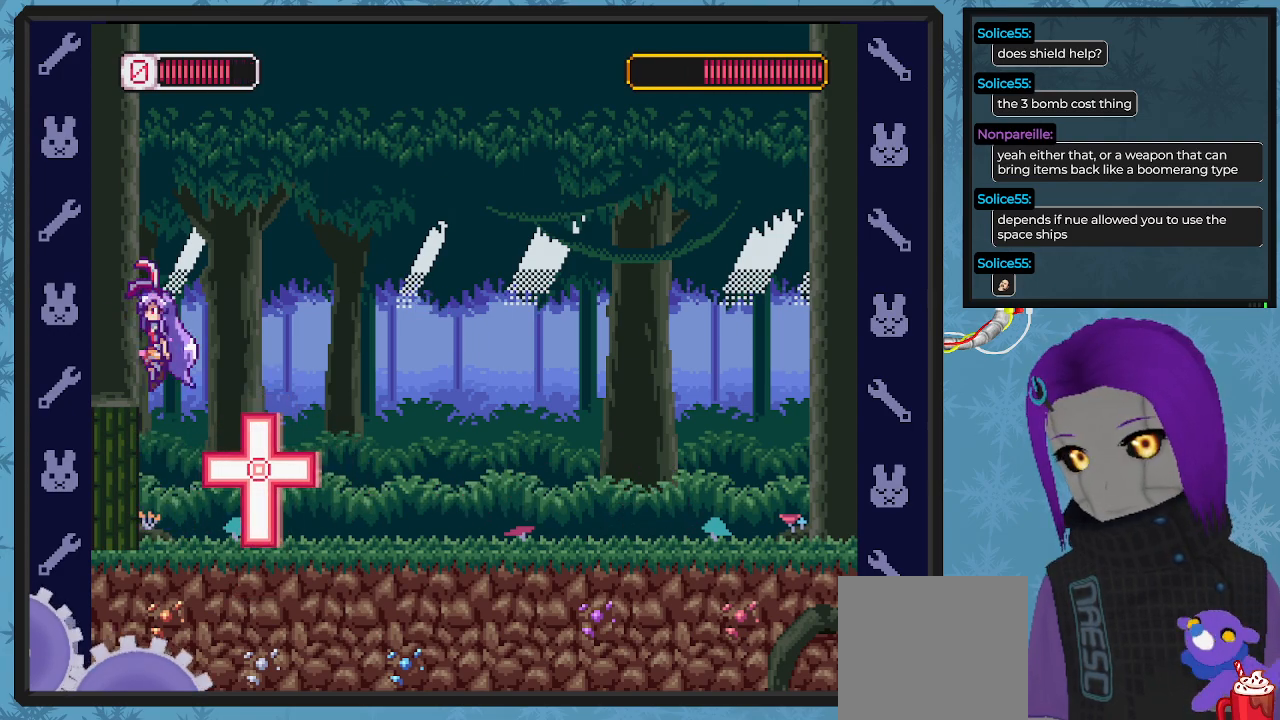
{"buttons": ["A", "B", "X", "DPAD_DOWN", "DPAD_RIGHT"], "left_stick": "center", "events": [[67, "DPAD_LEFT", "down"], [100, "A", "up"], [200, "B", "down"], [233, "A", "down"], [267, "DPAD_UP", "down"], [300, "DPAD_DOWN", "down"], [300, "DPAD_LEFT", "up"], [300, "DPAD_RIGHT", "down"], [300, "DPAD_UP", "up"]]}
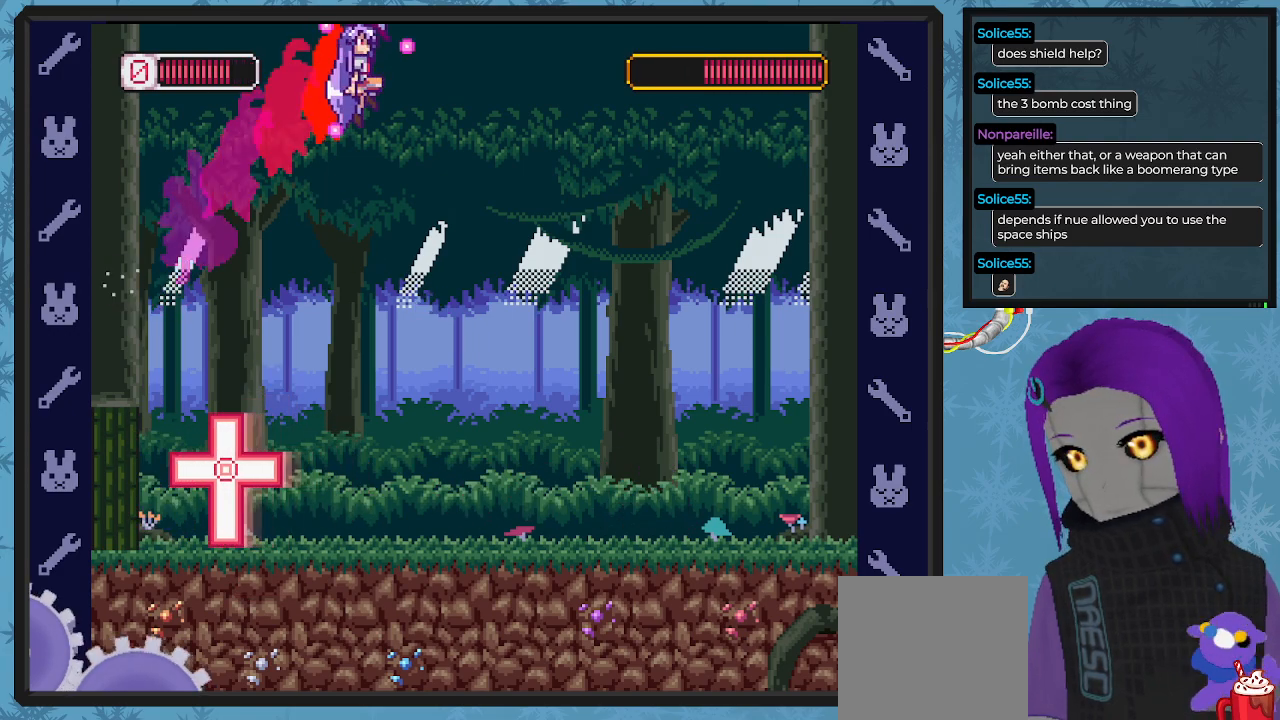
{"buttons": ["X", "DPAD_DOWN", "DPAD_RIGHT"], "left_stick": "center", "events": [[467, "A", "up"], [467, "B", "up"]]}
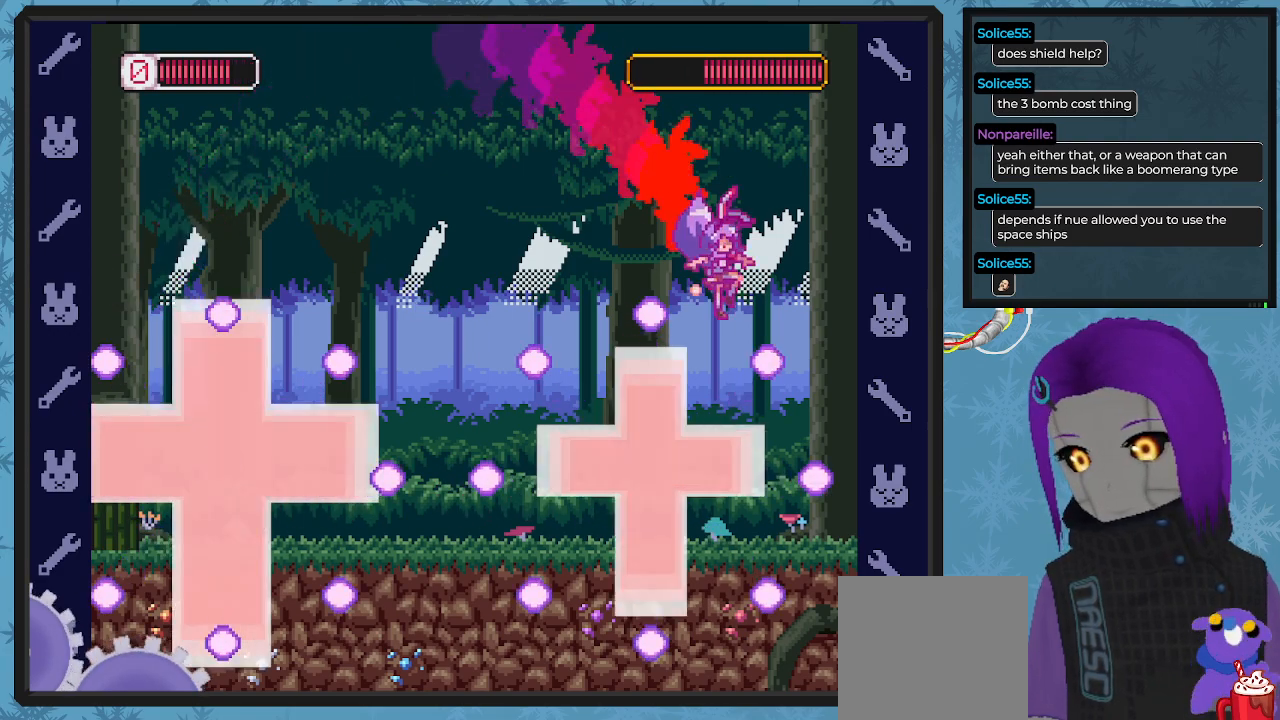
{"buttons": ["X"], "left_stick": "center", "events": [[333, "DPAD_DOWN", "up"], [333, "DPAD_RIGHT", "up"]]}
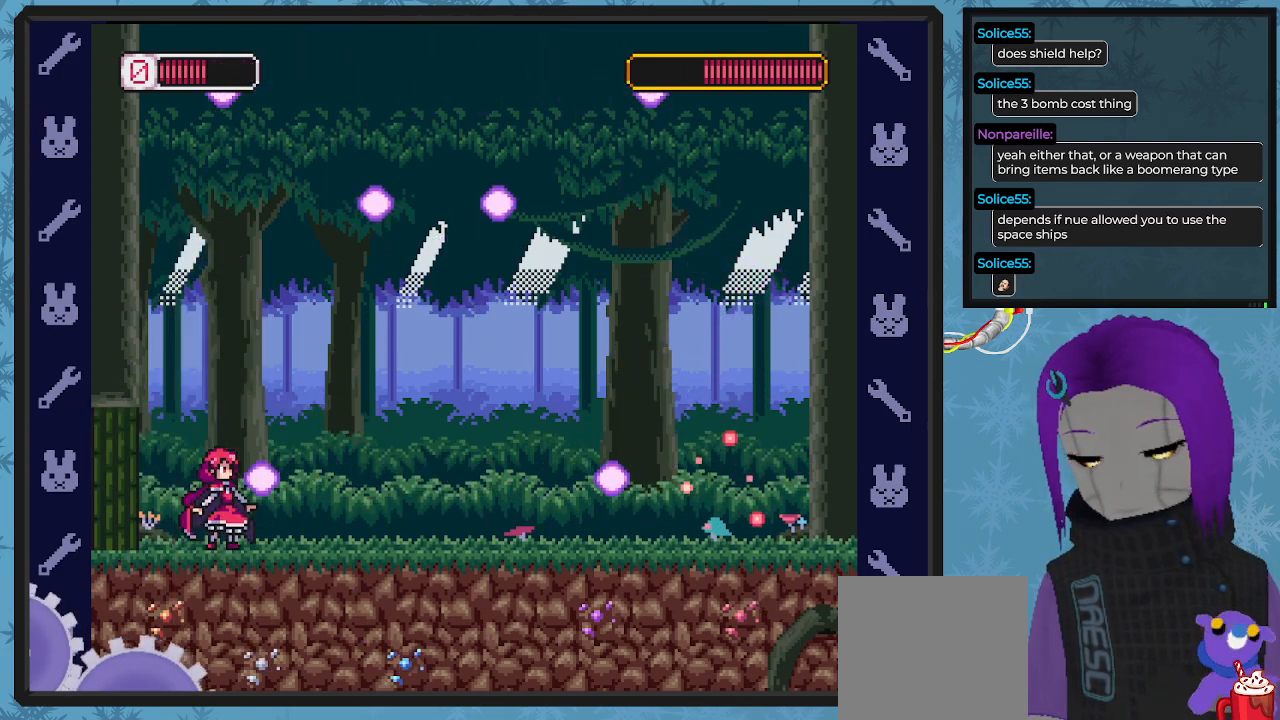
{"buttons": ["X", "DPAD_LEFT"], "left_stick": "center", "events": [[33, "DPAD_LEFT", "down"], [100, "A", "down"], [100, "DPAD_DOWN", "down"], [100, "DPAD_LEFT", "up"], [133, "DPAD_DOWN", "up"], [133, "DPAD_RIGHT", "down"], [167, "DPAD_RIGHT", "up"], [267, "A", "up"], [367, "DPAD_LEFT", "down"]]}
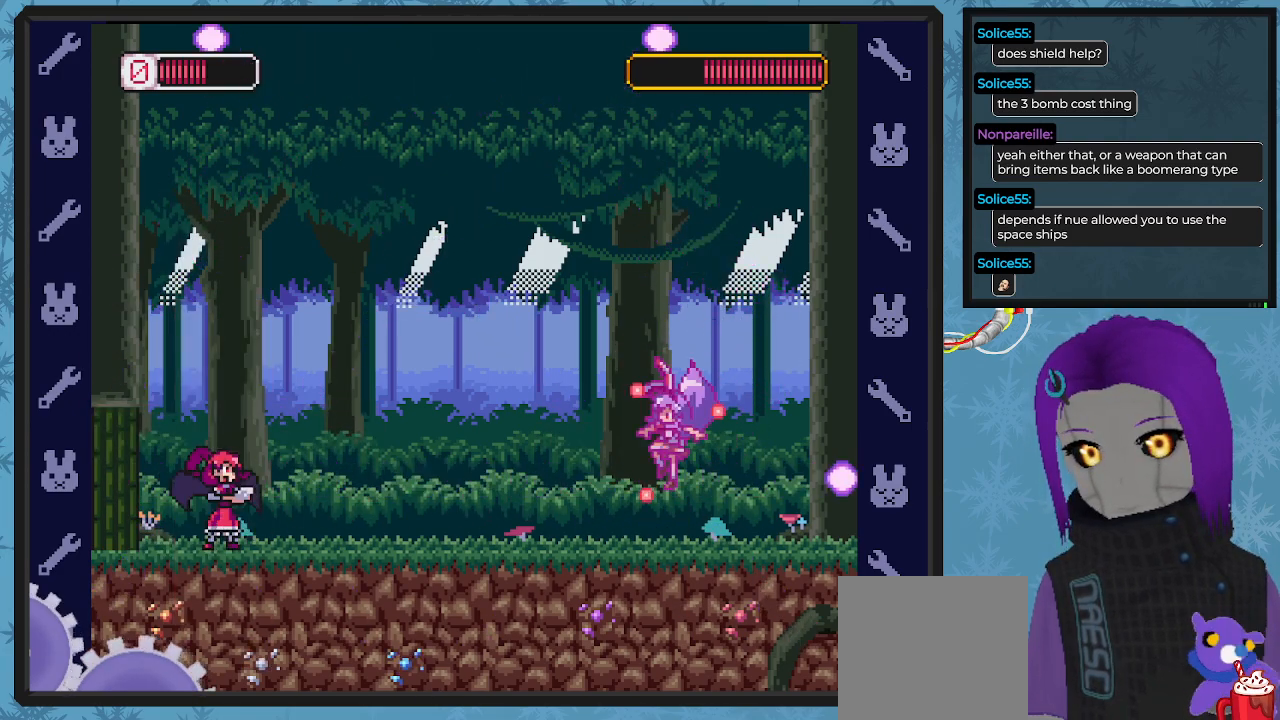
{"buttons": ["X", "DPAD_RIGHT"], "left_stick": "center"}
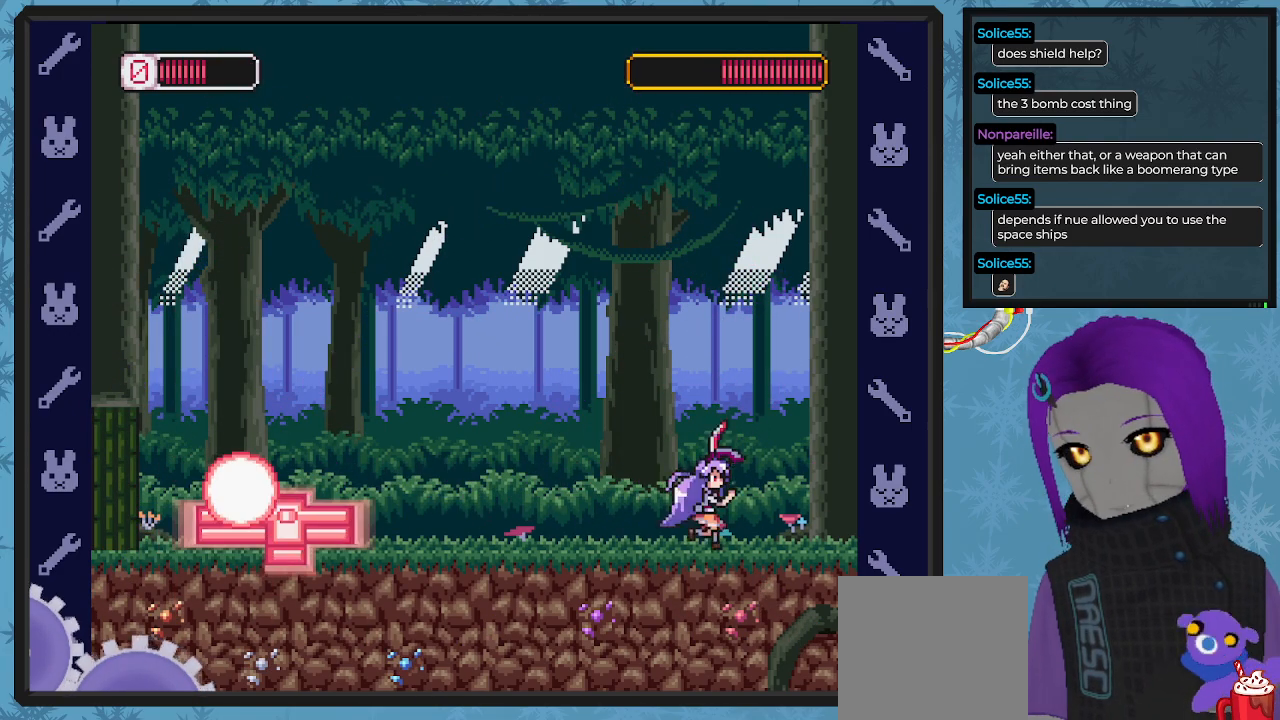
{"buttons": ["X", "DPAD_LEFT"], "left_stick": "center", "events": [[100, "DPAD_DOWN", "down"], [133, "DPAD_DOWN", "up"], [133, "DPAD_RIGHT", "up"], [233, "DPAD_LEFT", "down"], [367, "DPAD_LEFT", "up"], [500, "DPAD_LEFT", "down"]]}
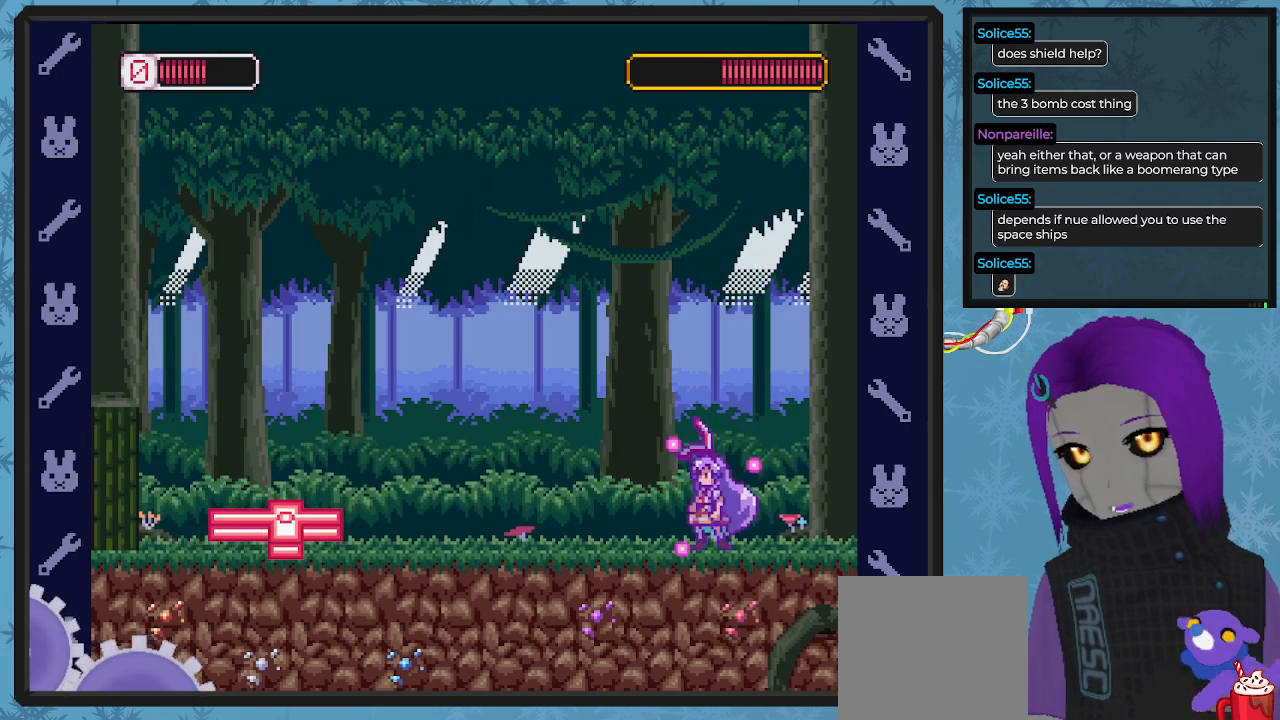
{"buttons": ["A", "X", "DPAD_LEFT"], "left_stick": "center", "events": [[233, "A", "down"]]}
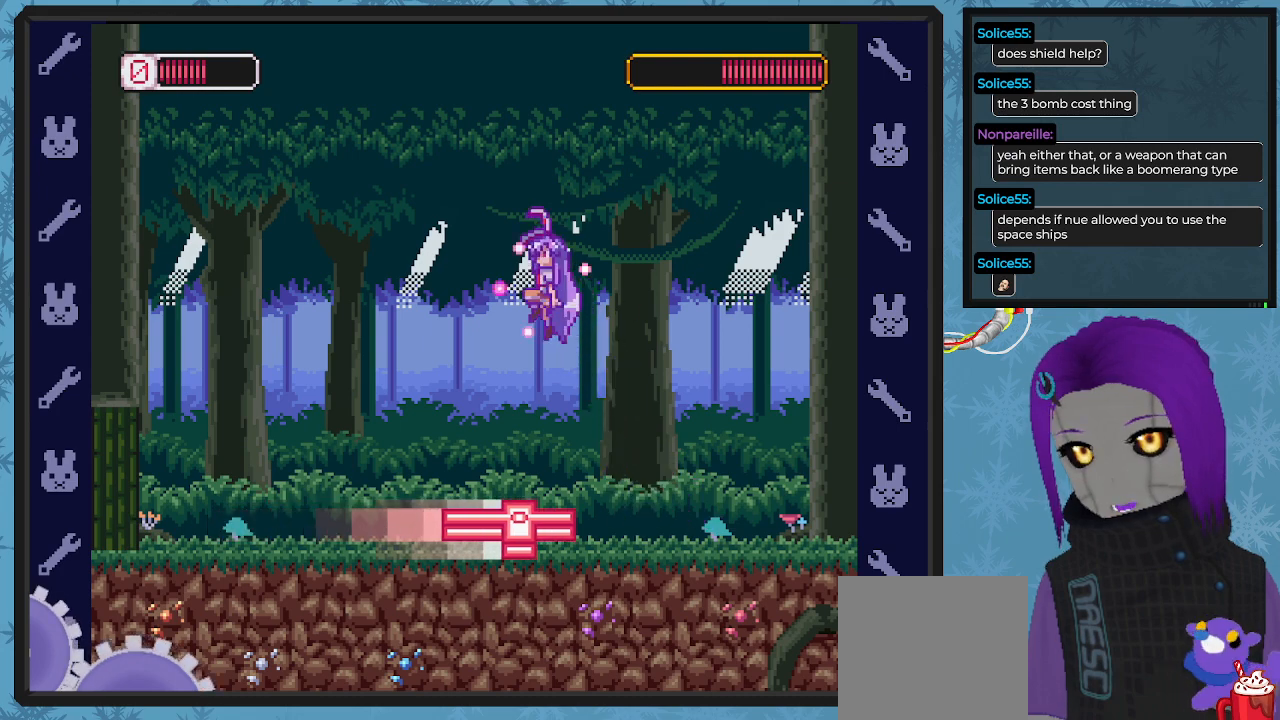
{"buttons": ["X", "DPAD_LEFT"], "left_stick": "center", "events": [[33, "A", "up"]]}
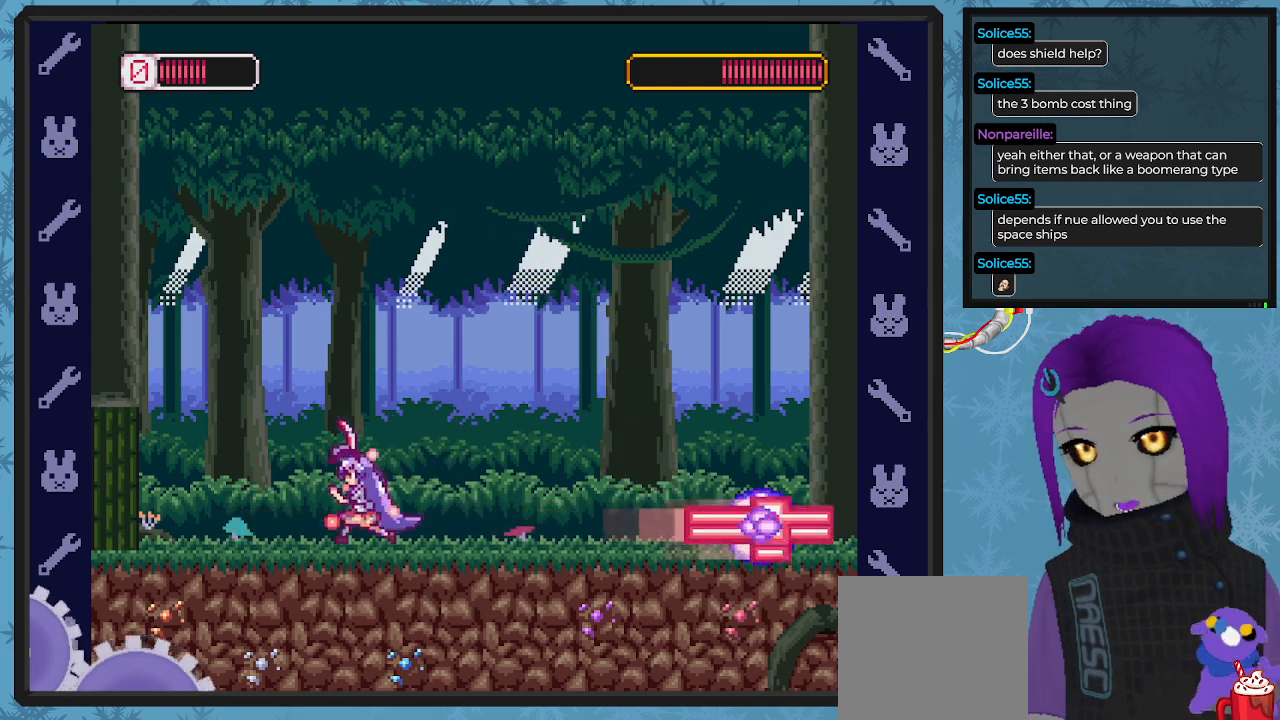
{"buttons": ["X", "DPAD_RIGHT"], "left_stick": "center", "events": [[300, "DPAD_UP", "down"], [333, "DPAD_LEFT", "up"], [333, "DPAD_UP", "up"], [433, "DPAD_RIGHT", "down"]]}
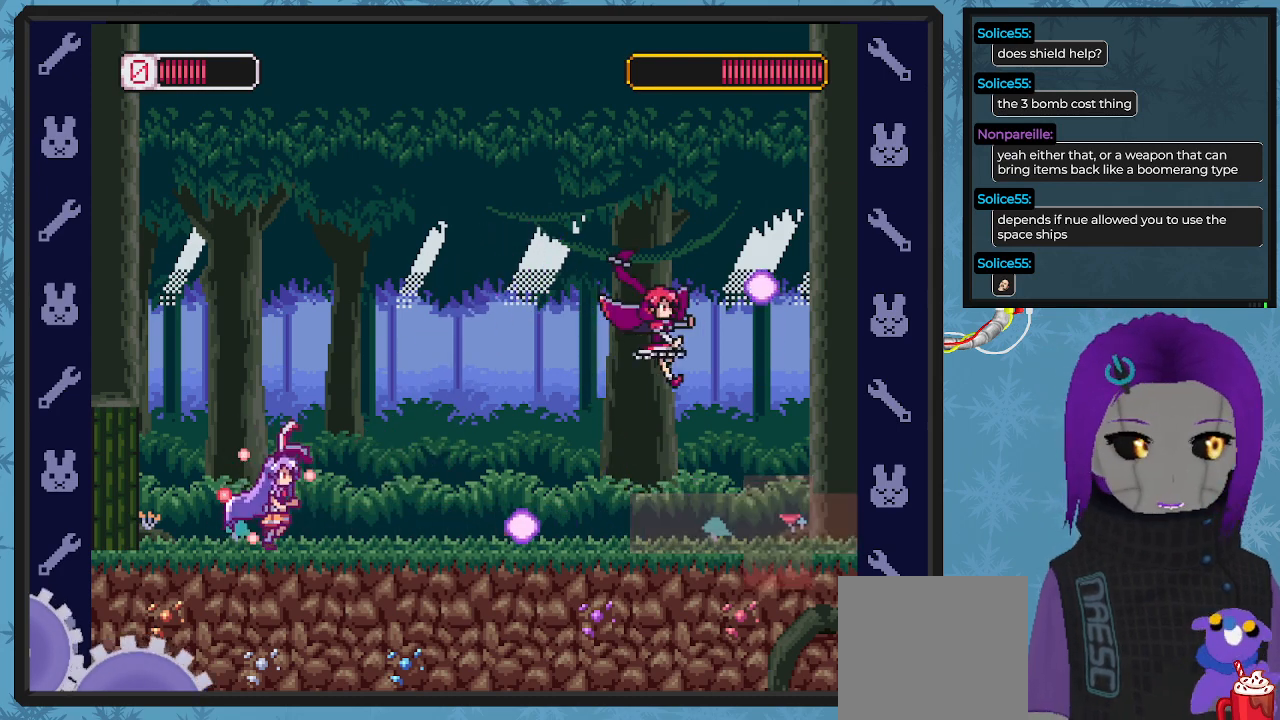
{"buttons": ["X", "DPAD_DOWN", "DPAD_RIGHT"], "left_stick": "center"}
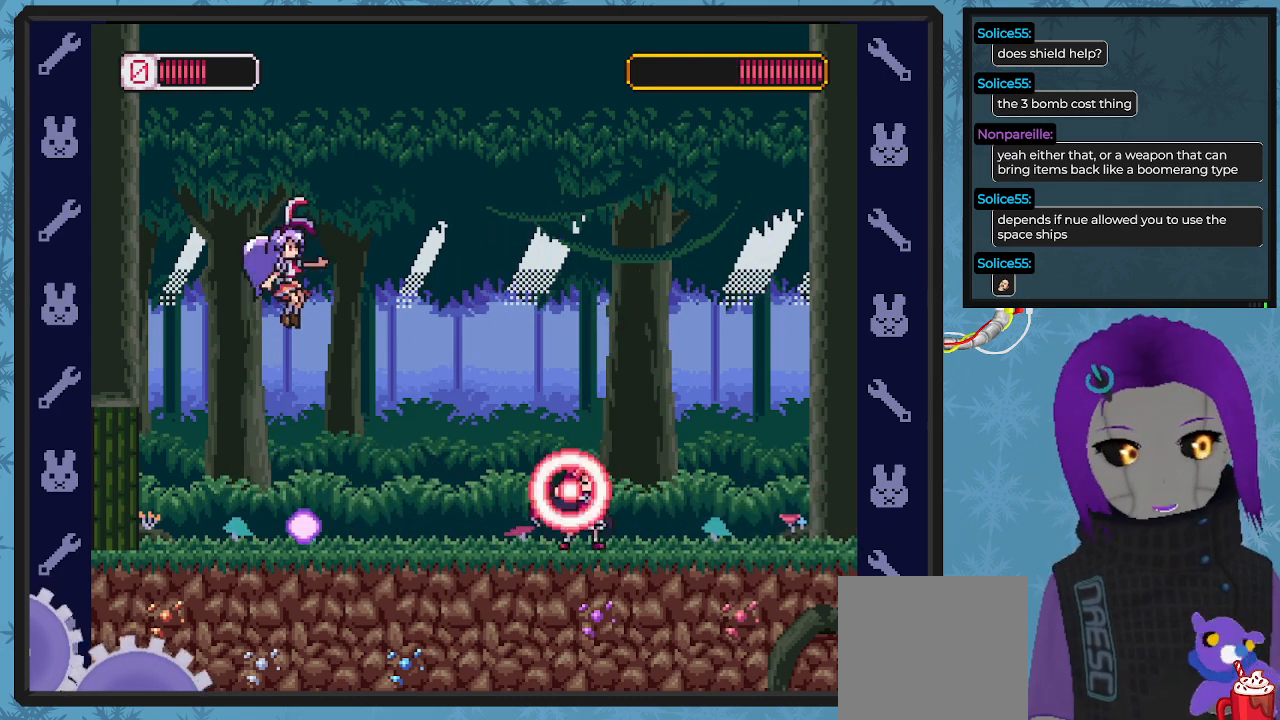
{"buttons": ["X", "DPAD_LEFT"], "left_stick": "center", "events": [[200, "DPAD_DOWN", "up"], [200, "DPAD_RIGHT", "up"], [300, "DPAD_LEFT", "down"]]}